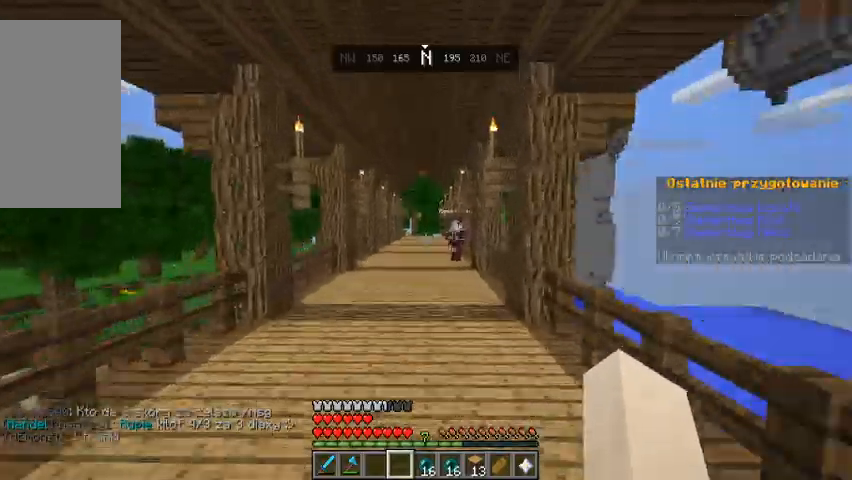
Gameplay with keyboard and mouse; each line is a JSON object with the keys and mouse buttons held at the frame after it. "events" lists presses ("down") and releases ("up") of "a", "d", "s", "space", "w", "mouse_left" and "mouse_right" between this image and that frame as [ms after this image, input, new state], when the widget could be followed in between. "mouse_left", "mouse_right" = the "left", "right" buttons of the "mouse" list. No other keys are recorded. Fast repeated clicks can show as one long hold. Mouse movement is not recorded.
{"keys": ["space", "w"], "mouse": [], "events": []}
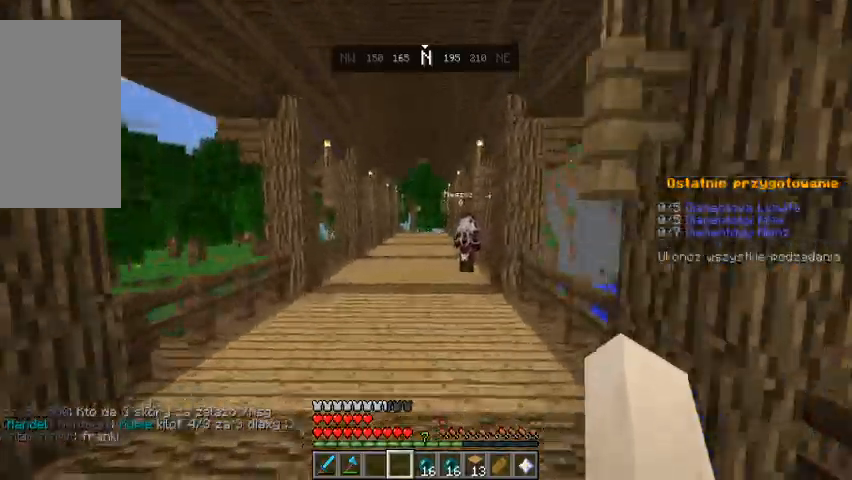
{"keys": ["space", "w"], "mouse": [], "events": []}
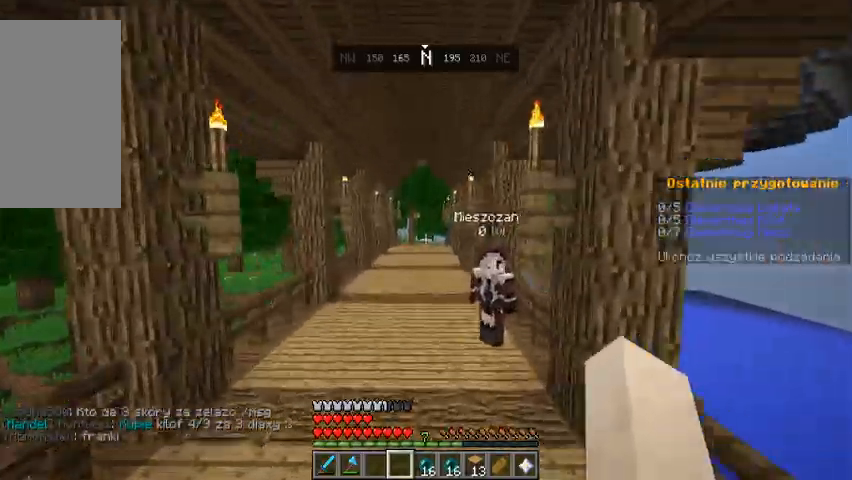
{"keys": ["space", "w"], "mouse": [], "events": []}
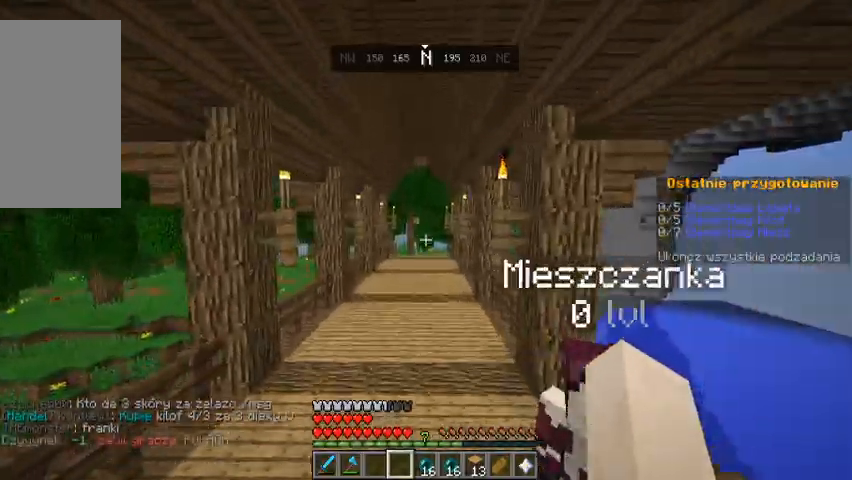
{"keys": ["space", "w"], "mouse": [], "events": []}
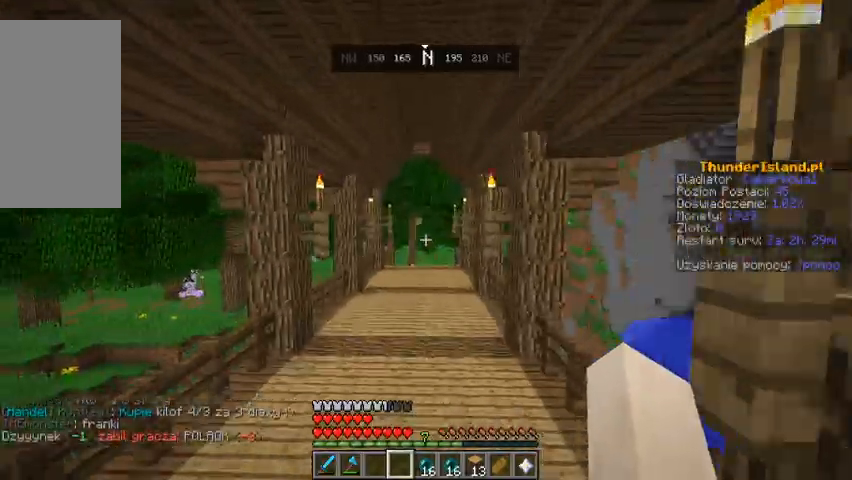
{"keys": ["space", "w"], "mouse": [], "events": []}
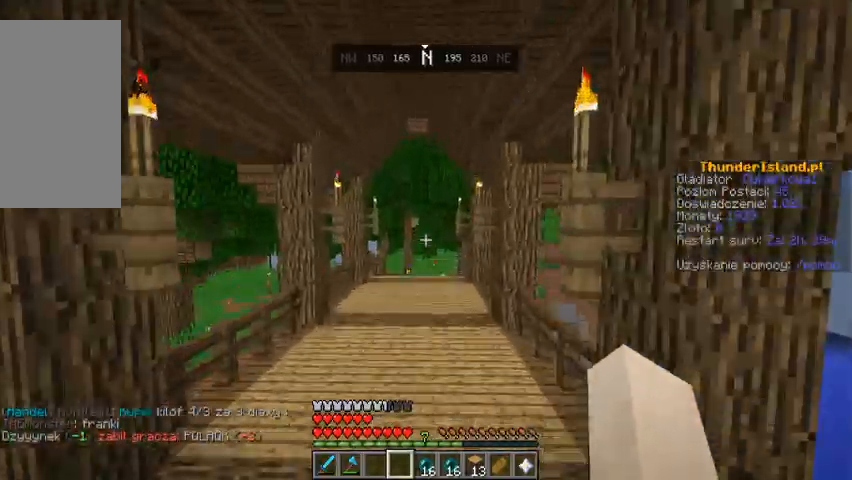
{"keys": ["space", "w"], "mouse": [], "events": []}
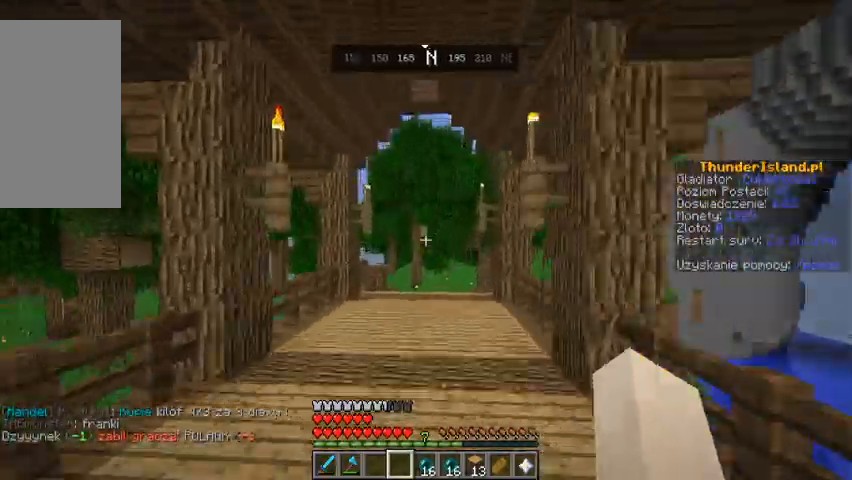
{"keys": ["space", "w"], "mouse": [], "events": []}
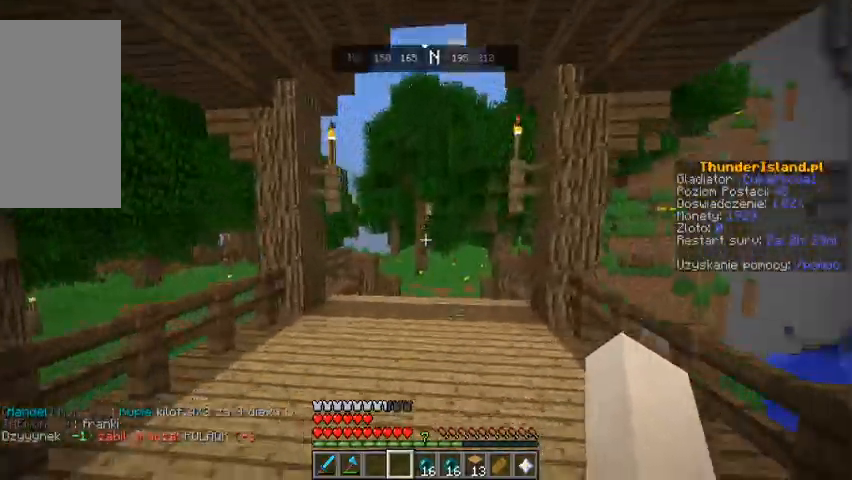
{"keys": ["space", "w"], "mouse": [], "events": []}
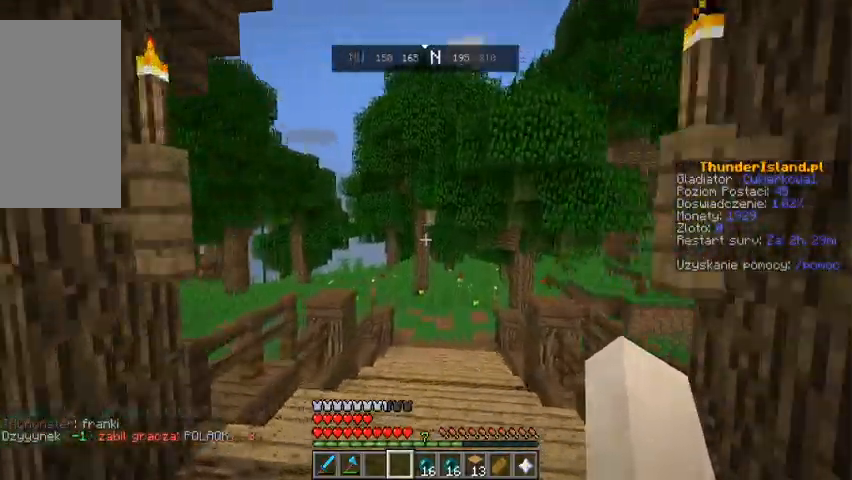
{"keys": ["space", "w"], "mouse": [], "events": []}
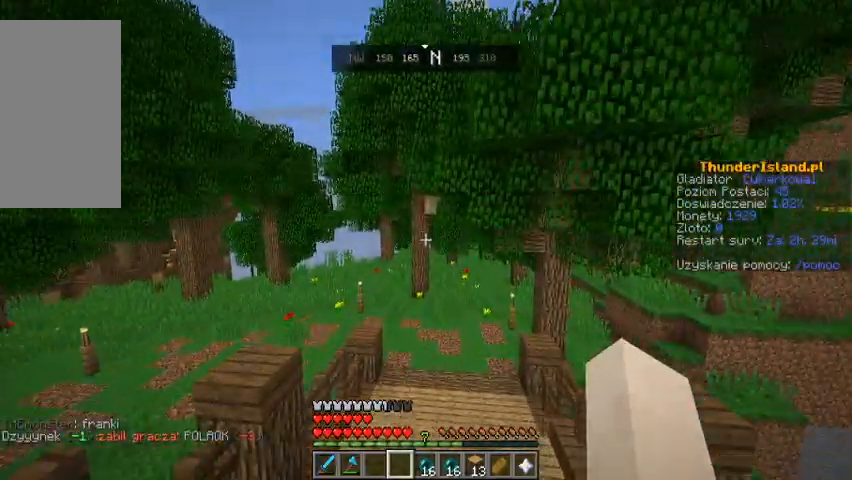
{"keys": ["space", "w"], "mouse": [], "events": []}
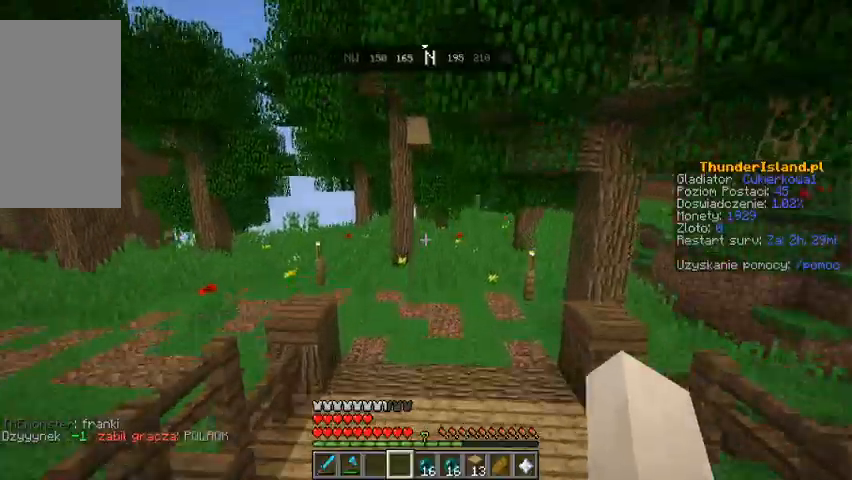
{"keys": ["space", "w"], "mouse": [], "events": []}
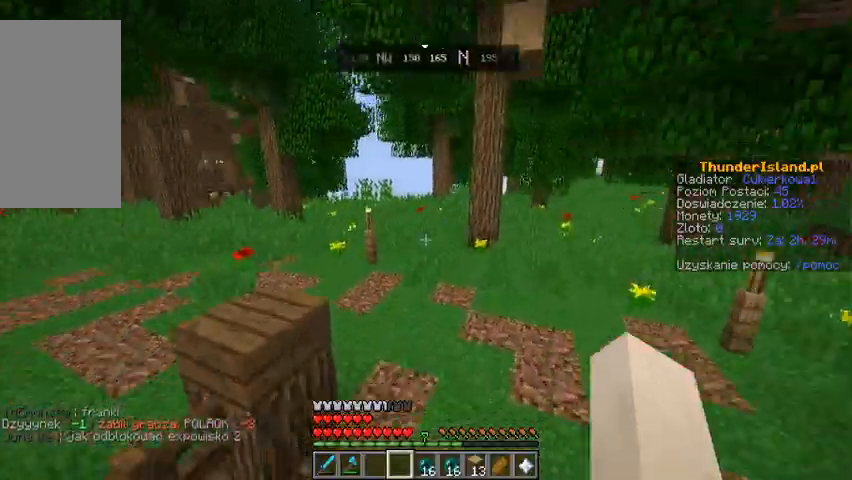
{"keys": ["space", "w"], "mouse": [], "events": []}
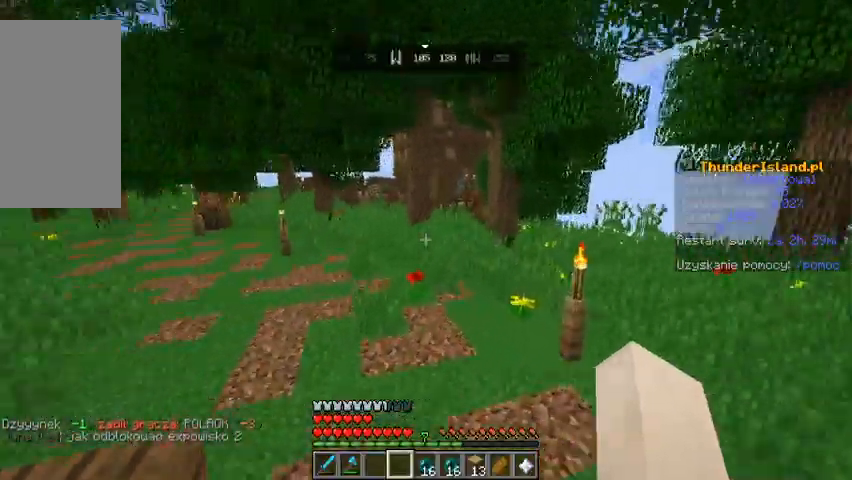
{"keys": ["space", "w"], "mouse": [], "events": []}
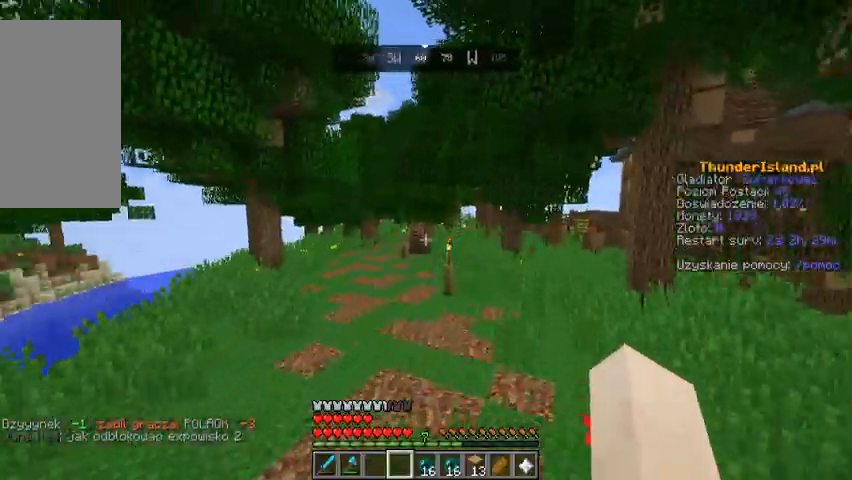
{"keys": ["space", "w"], "mouse": [], "events": []}
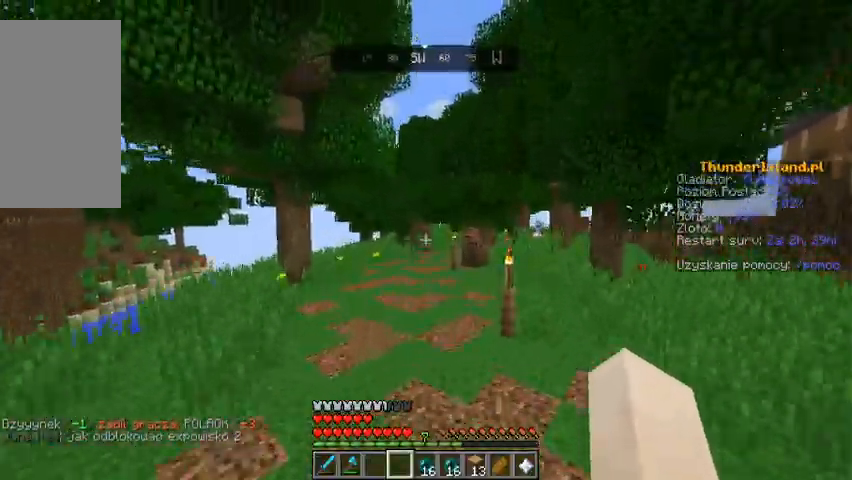
{"keys": ["space", "w"], "mouse": [], "events": []}
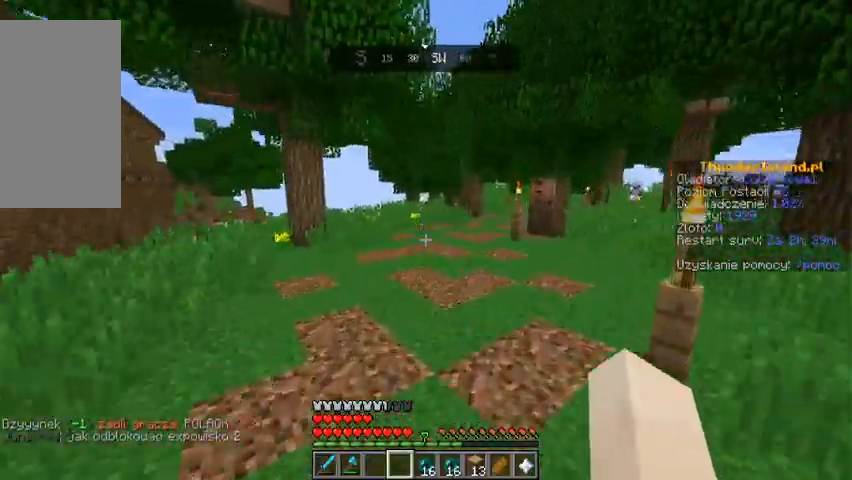
{"keys": ["a", "space", "w"], "mouse": [], "events": [[367, "a", "down"]]}
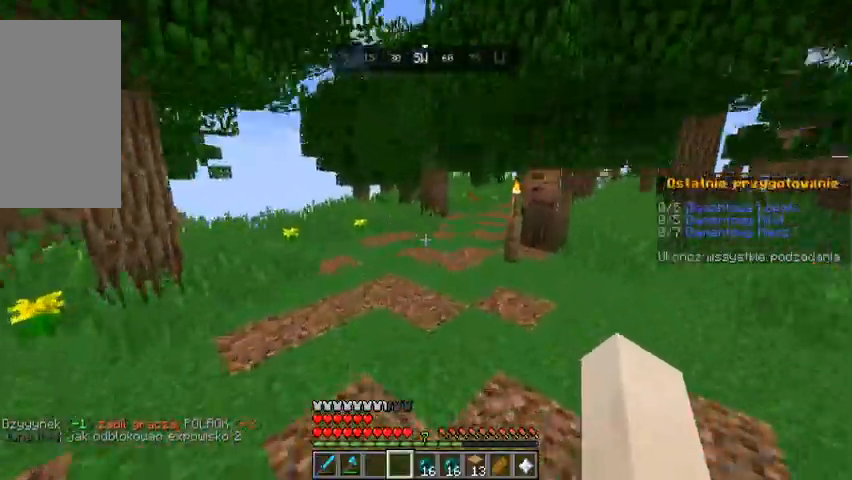
{"keys": ["space", "w"], "mouse": [], "events": [[133, "a", "up"]]}
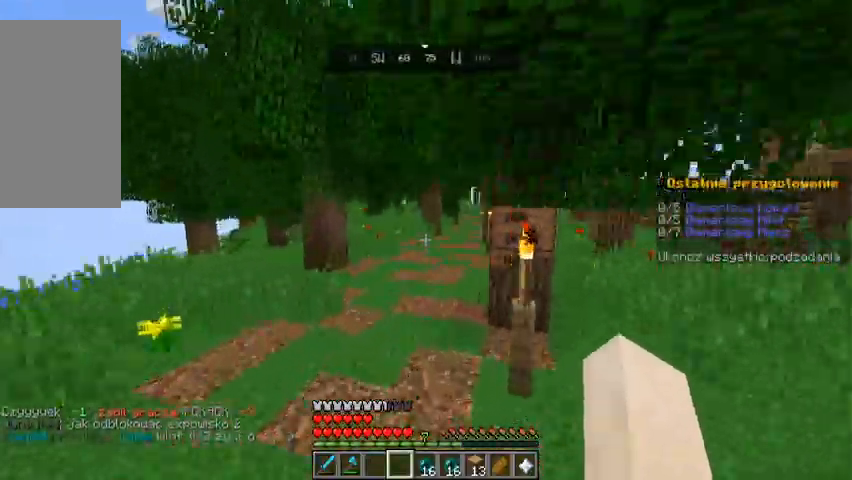
{"keys": ["space", "w"], "mouse": [], "events": []}
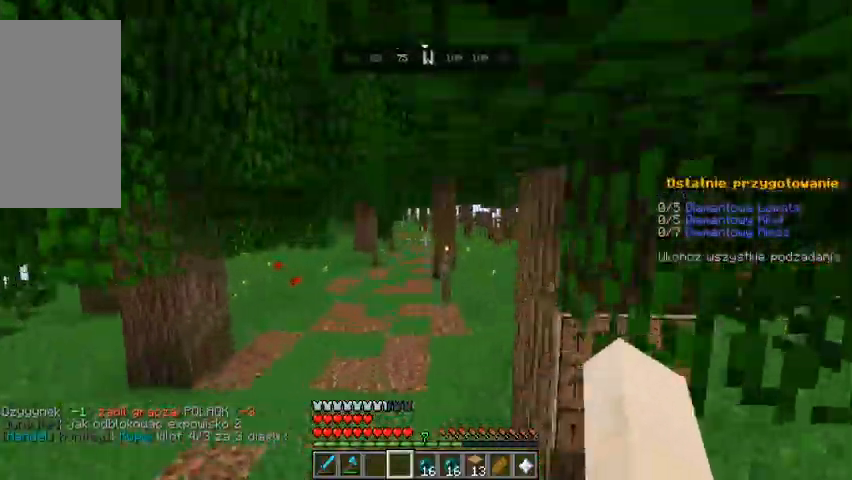
{"keys": ["space", "w"], "mouse": [], "events": []}
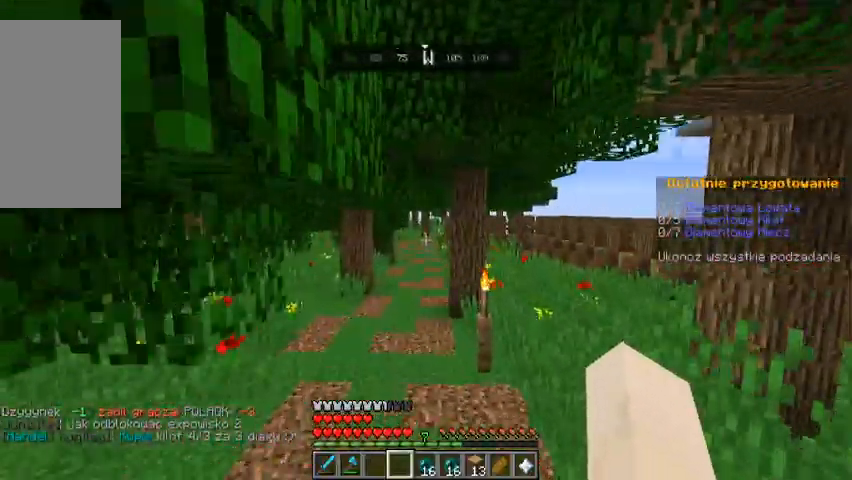
{"keys": ["space", "w"], "mouse": [], "events": []}
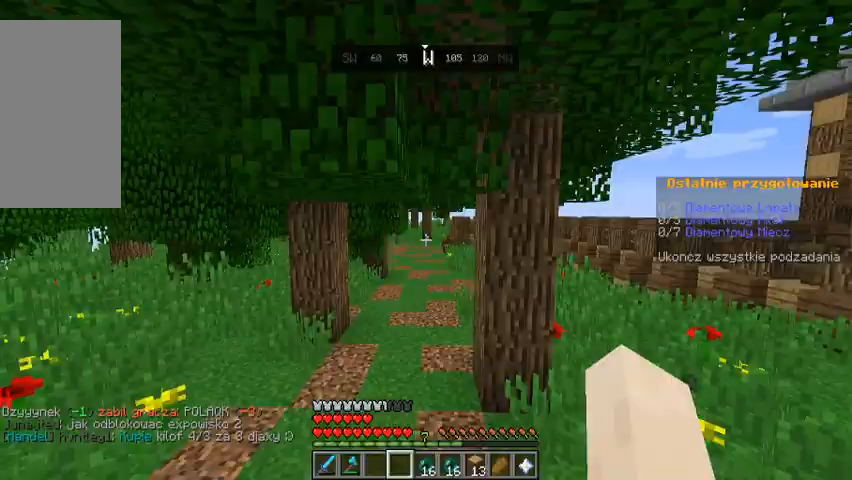
{"keys": ["space", "w"], "mouse": [], "events": []}
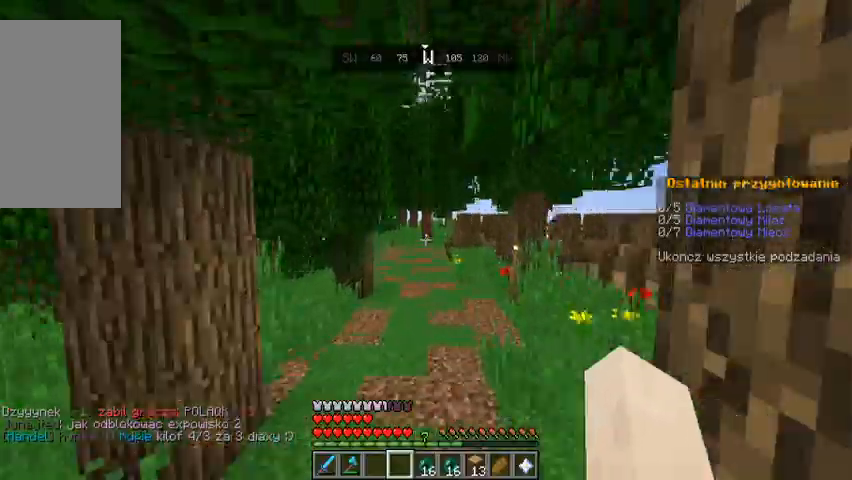
{"keys": ["space", "w"], "mouse": [], "events": []}
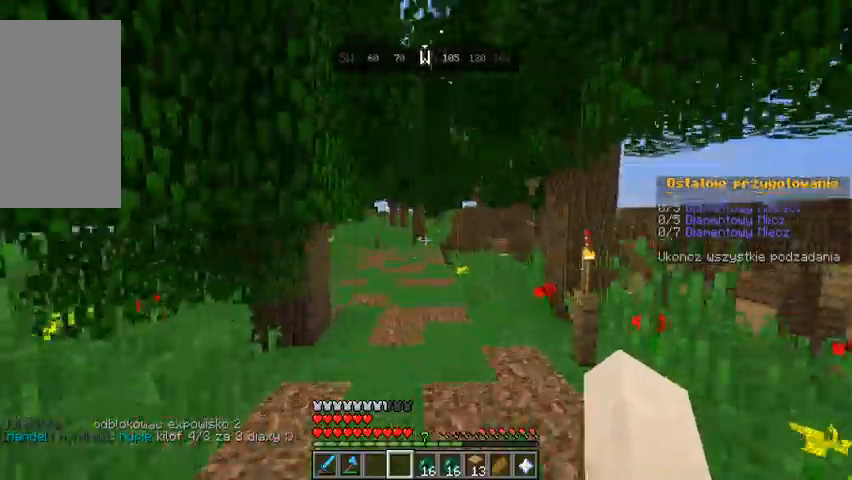
{"keys": ["space", "w"], "mouse": [], "events": []}
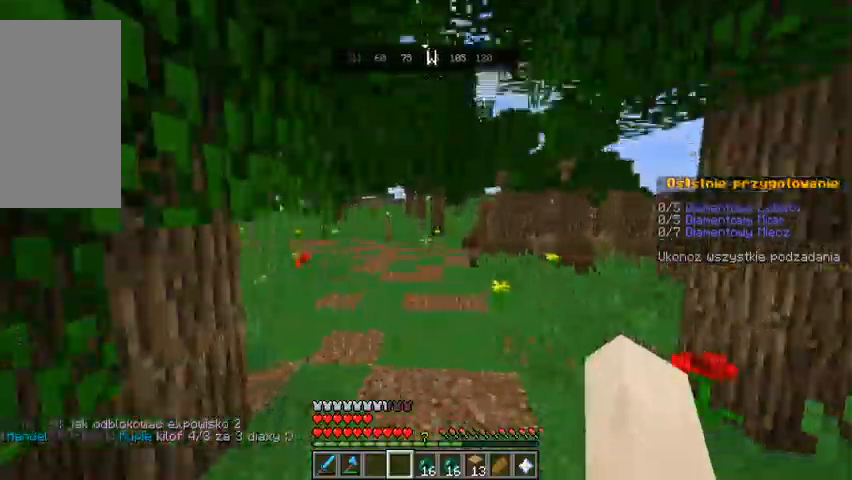
{"keys": ["space", "w"], "mouse": [], "events": []}
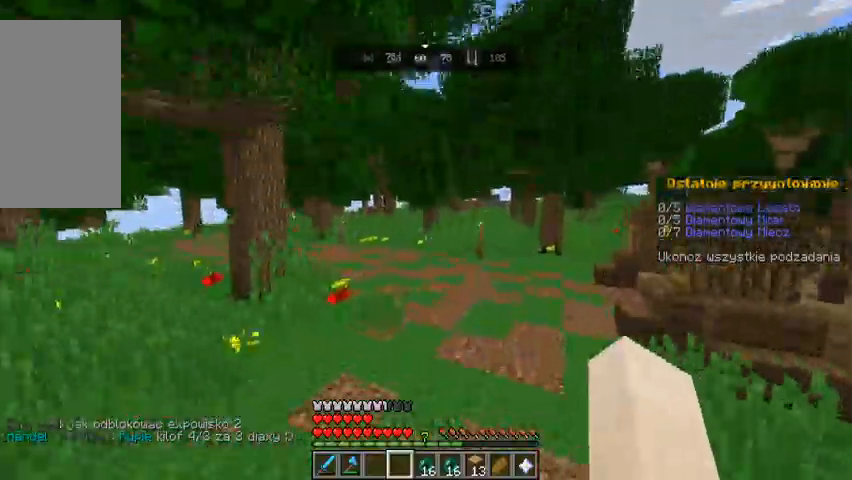
{"keys": ["space", "w"], "mouse": [], "events": []}
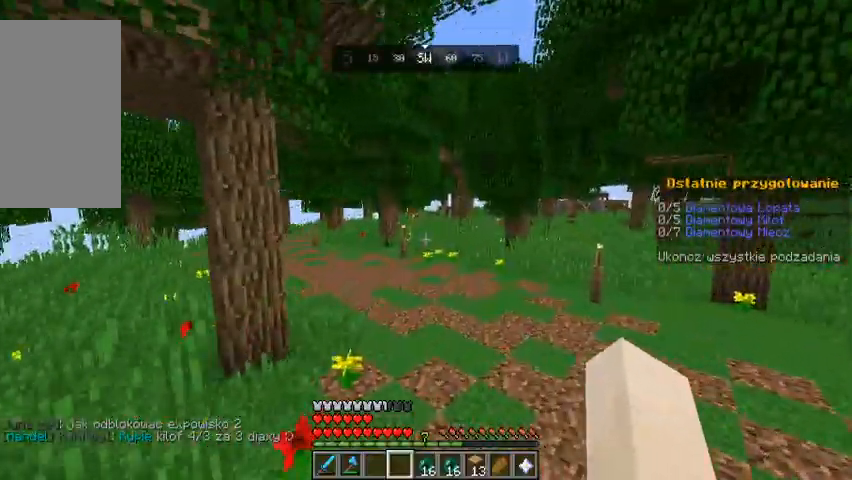
{"keys": ["space", "w"], "mouse": [], "events": []}
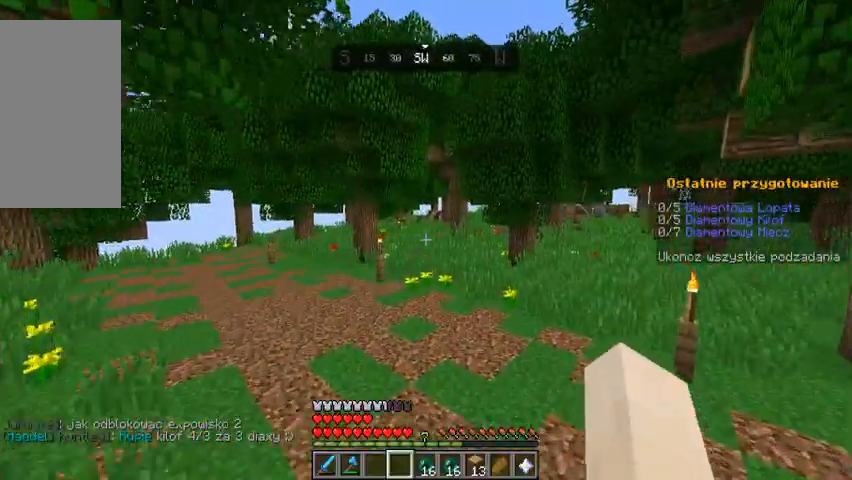
{"keys": ["space", "w"], "mouse": [], "events": []}